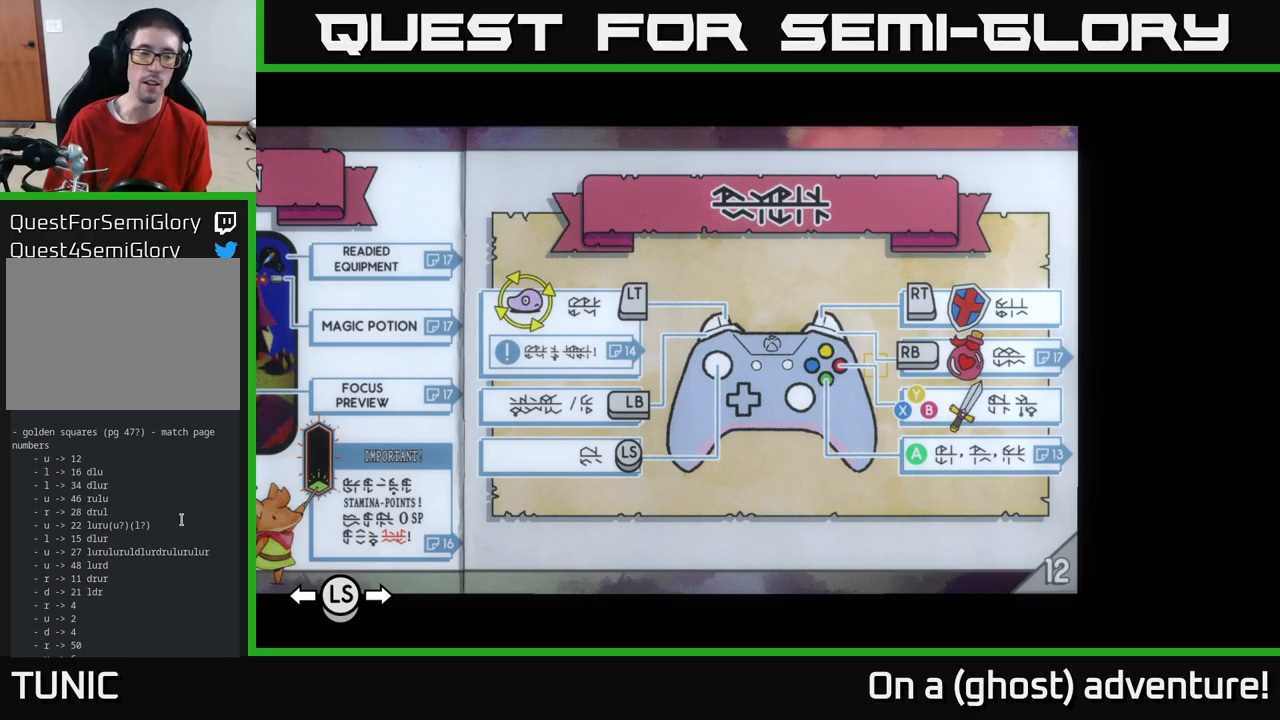
Gameplay with a controller (Xbox layout); each line is a JSON object with the inputs held at the frame after it. "events" lists button and stick changes between this image and that frame as [ms after this image, input, new state], when the widget could be followed in between.
{"buttons": ["R1"], "left_stick": "center", "right_stick": "center", "events": [[217, "R1", "down"]]}
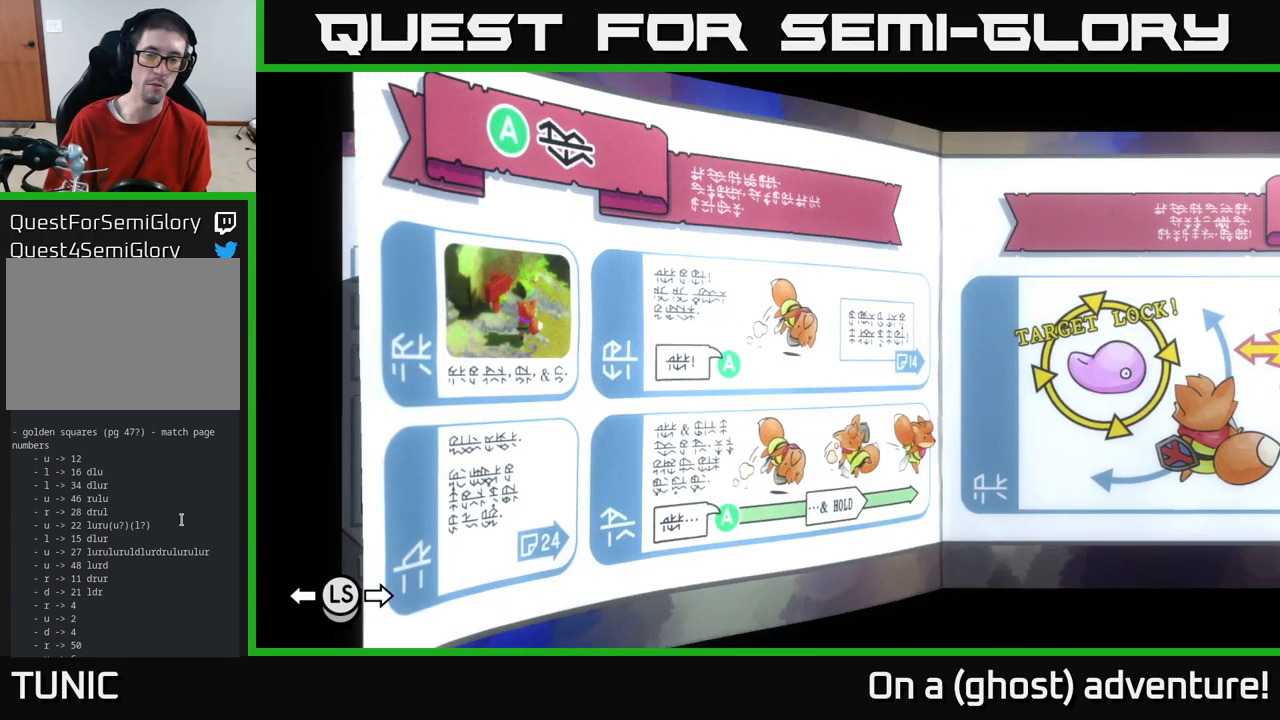
{"buttons": ["R1"], "left_stick": "center", "right_stick": "center", "events": []}
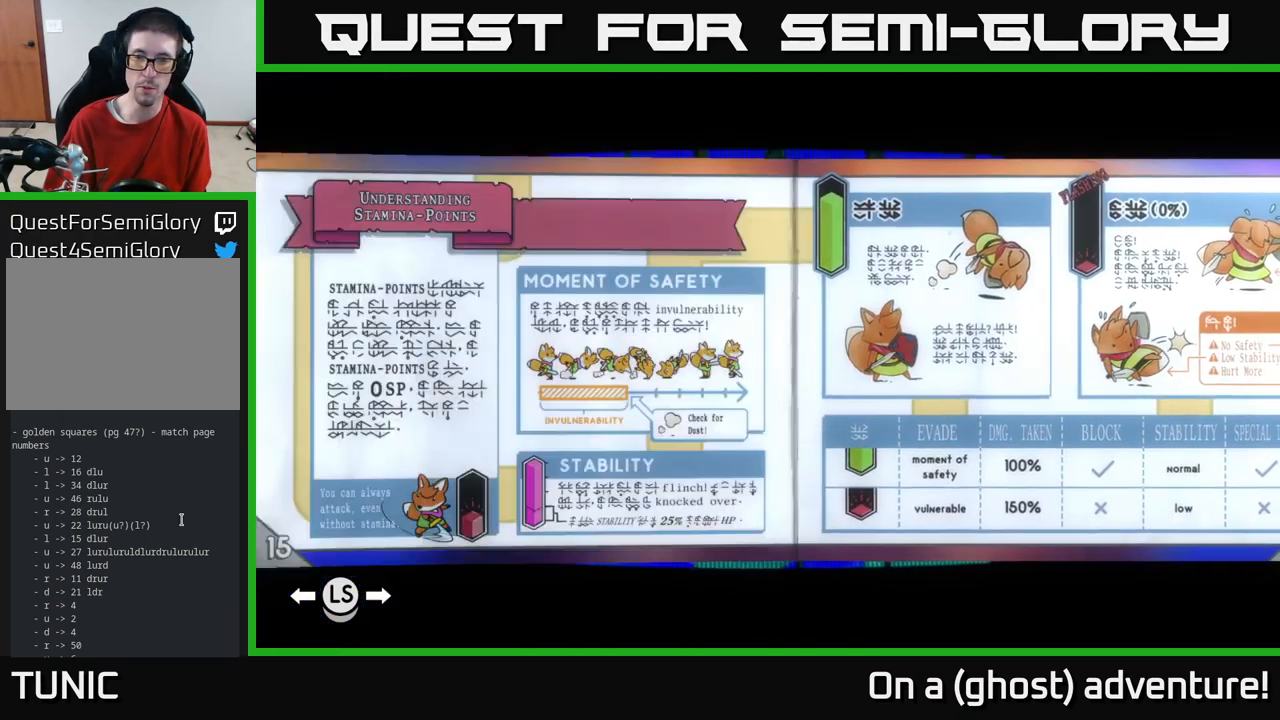
{"buttons": ["R1"], "left_stick": "center", "right_stick": "center", "events": []}
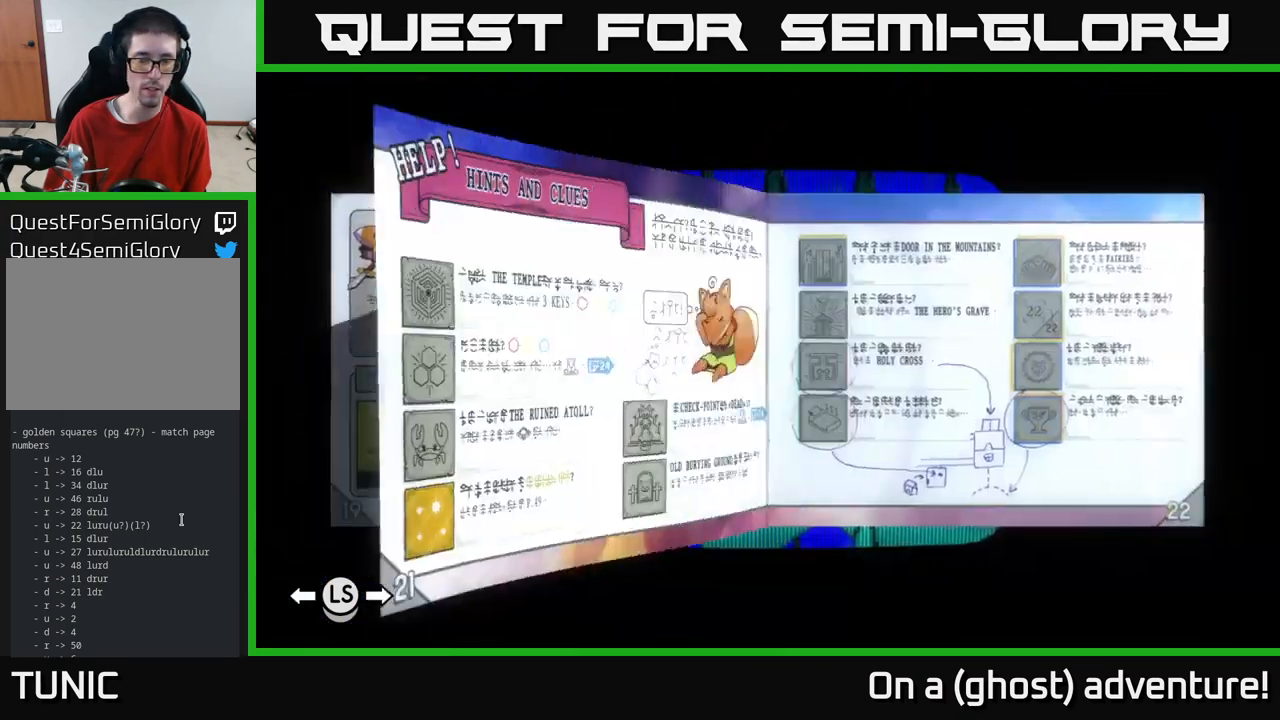
{"buttons": ["R1"], "left_stick": "center", "right_stick": "center", "events": []}
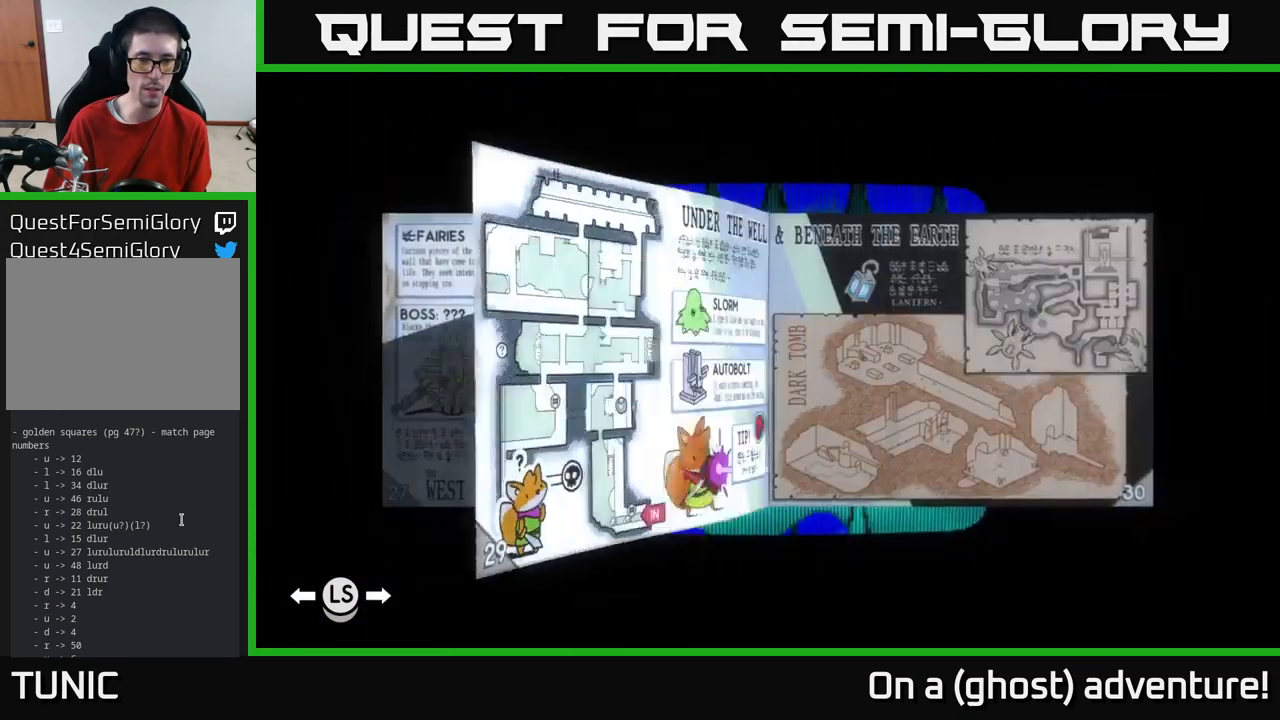
{"buttons": ["R1"], "left_stick": "center", "right_stick": "center", "events": []}
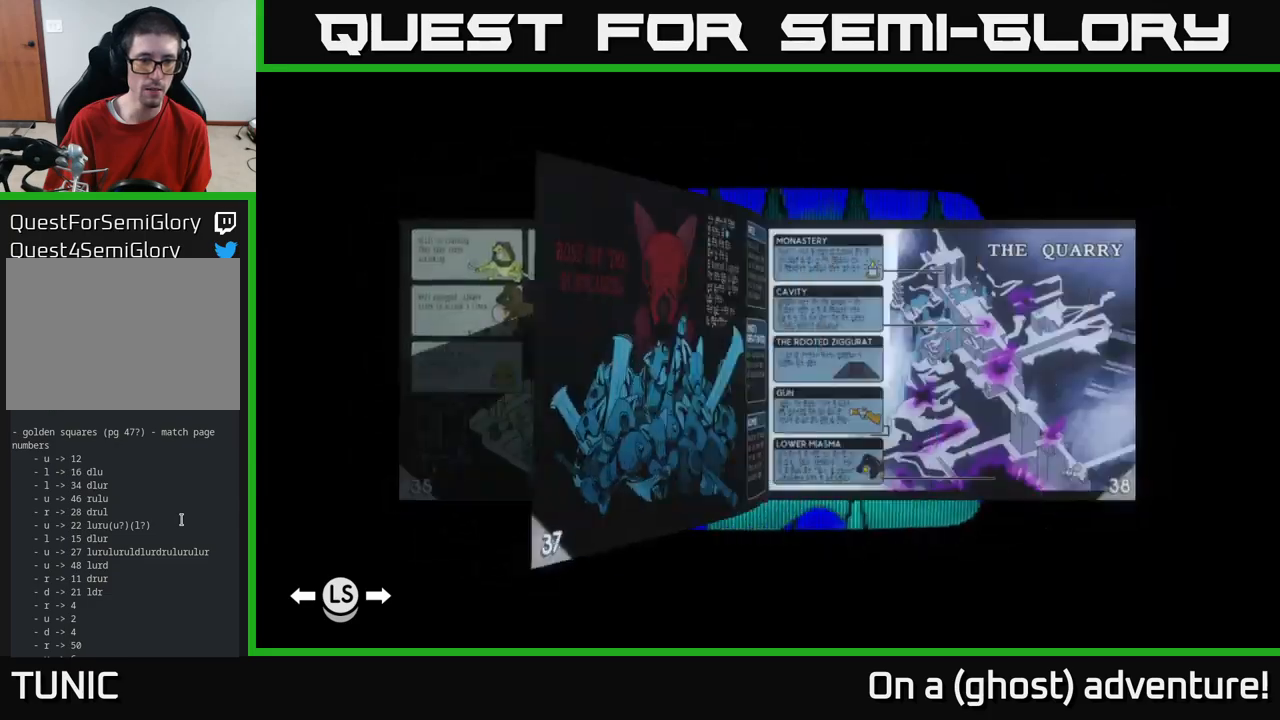
{"buttons": ["R1"], "left_stick": "center", "right_stick": "center", "events": []}
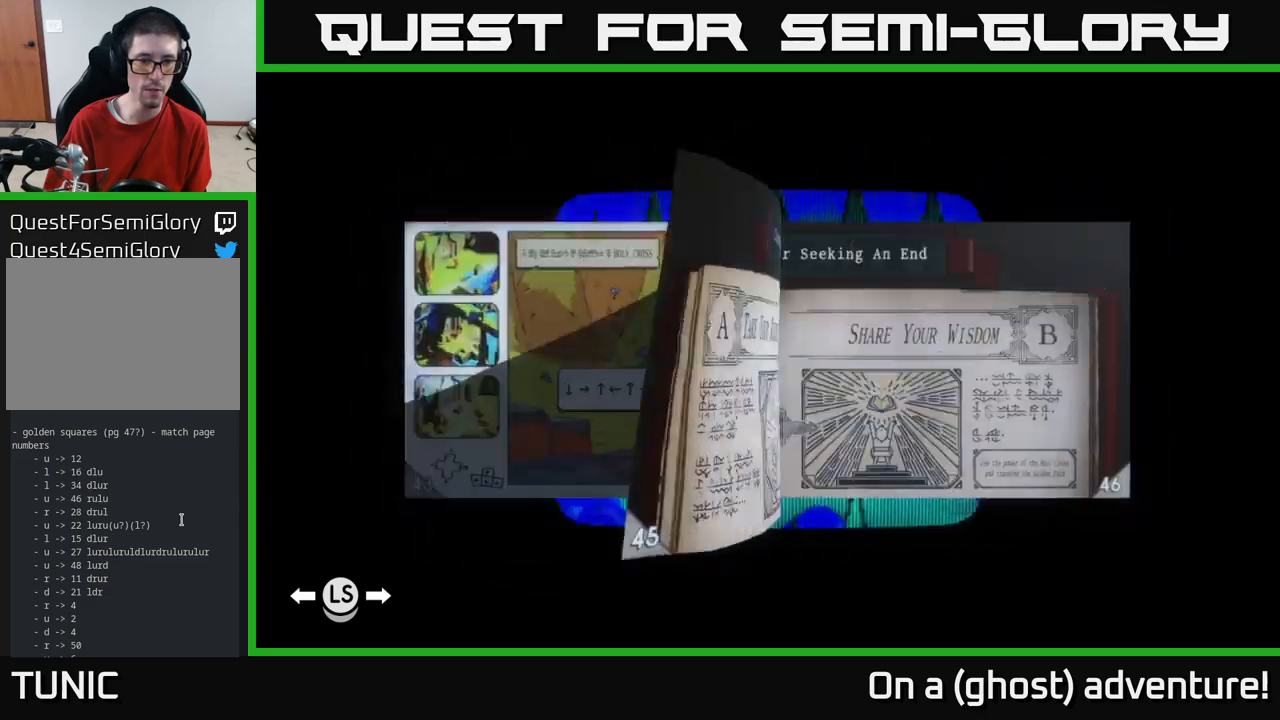
{"buttons": [], "left_stick": "center", "right_stick": "center", "events": [[366, "R1", "up"]]}
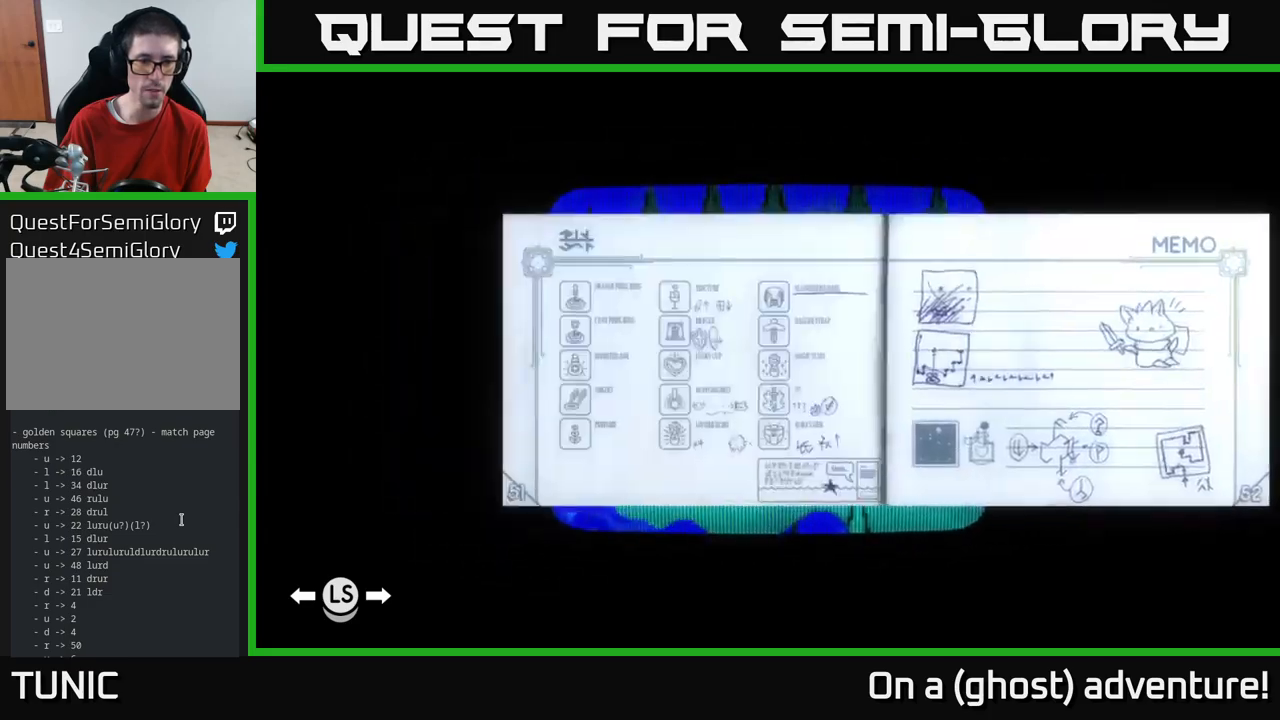
{"buttons": [], "left_stick": "center", "right_stick": "center", "events": [[350, "L1", "down"], [450, "L1", "up"]]}
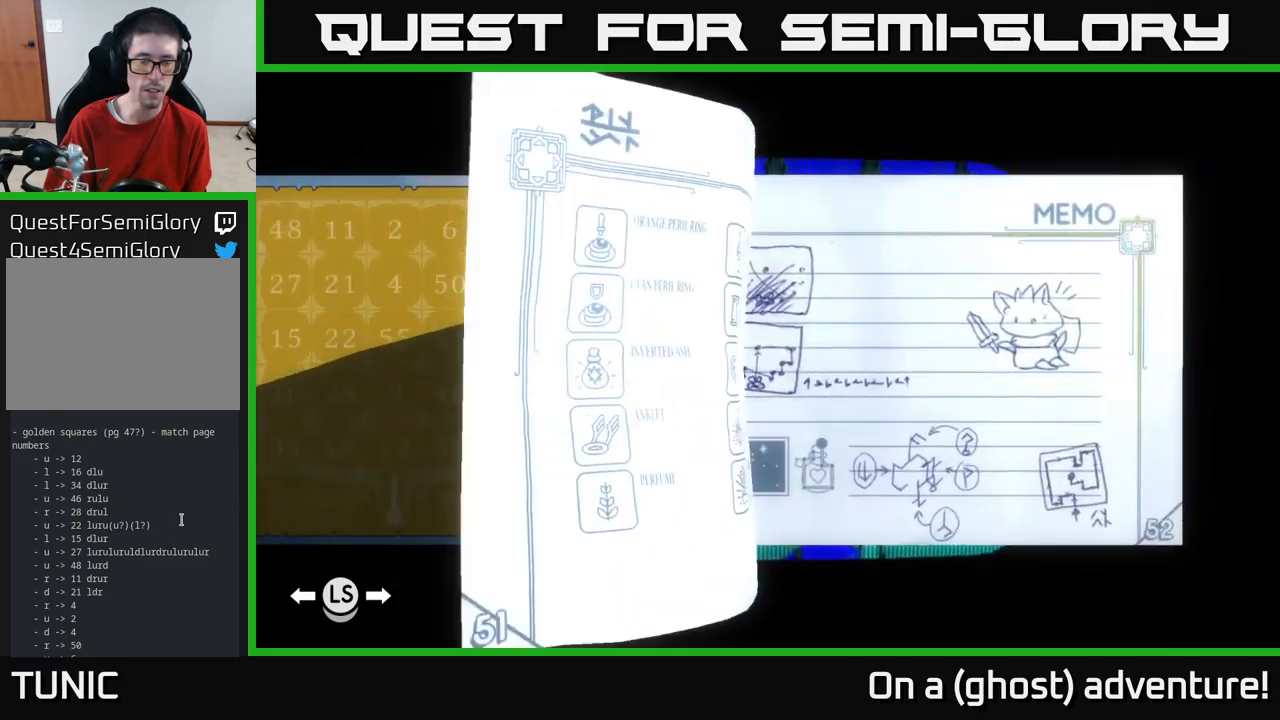
{"buttons": ["L1"], "left_stick": "center", "right_stick": "center", "events": [[500, "L1", "down"]]}
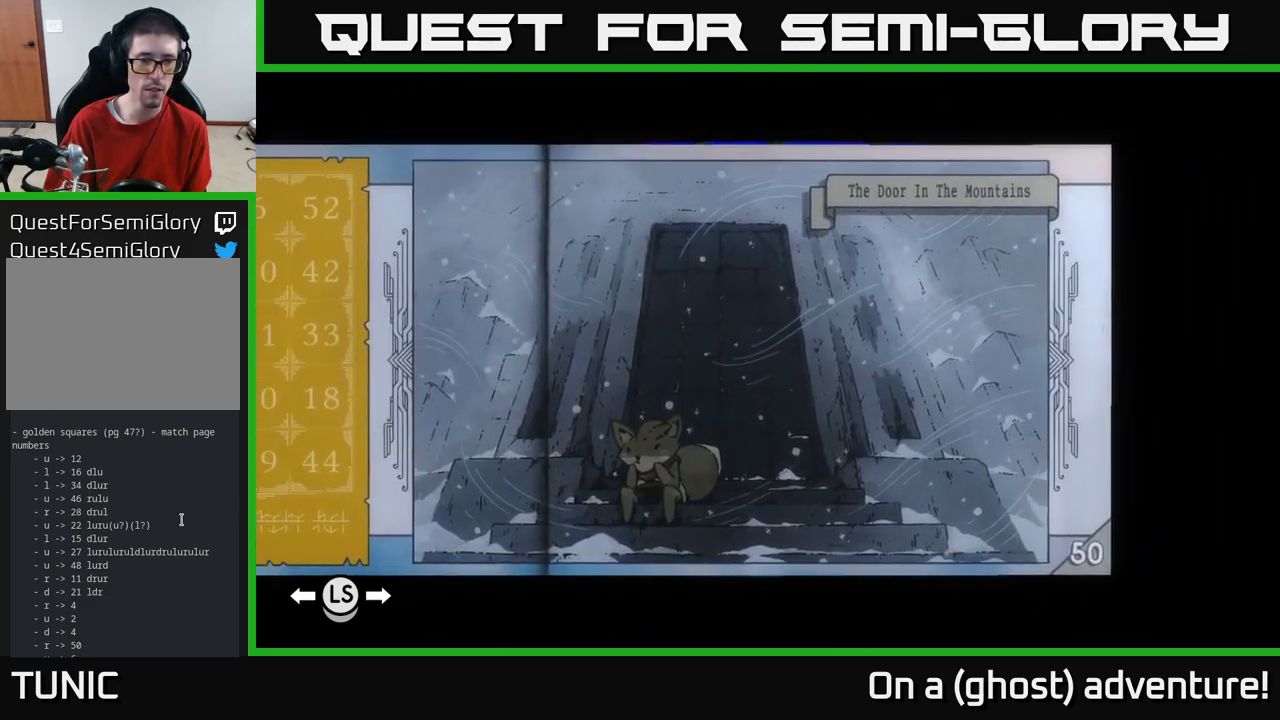
{"buttons": [], "left_stick": "center", "right_stick": "center", "events": [[116, "L1", "up"]]}